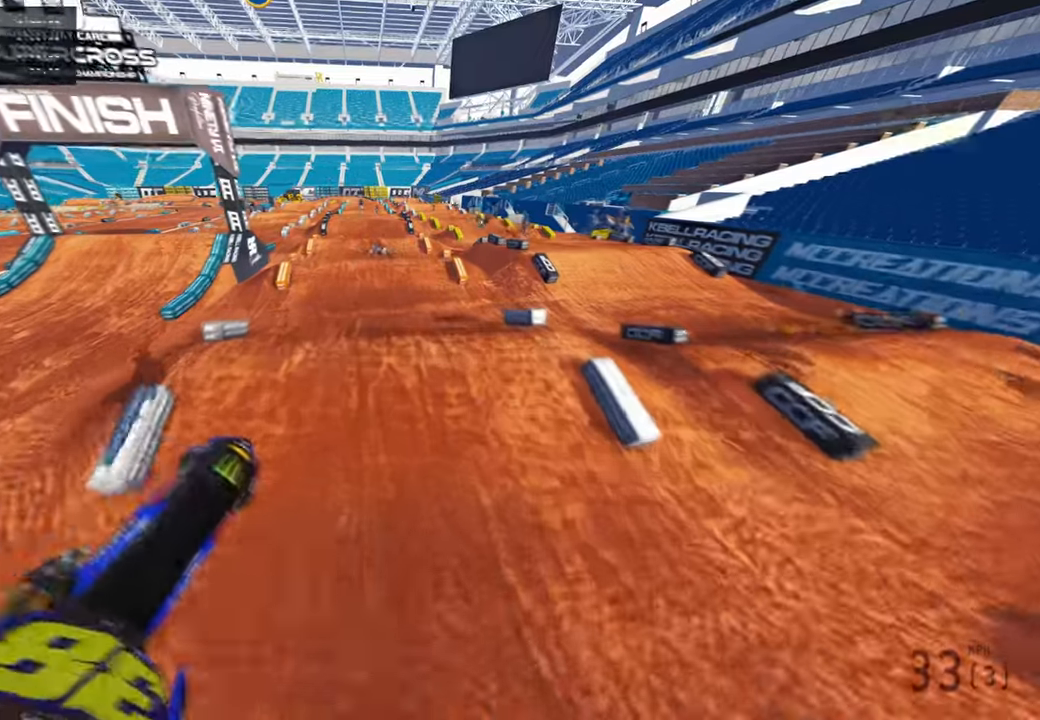
Gameplay with a controller (PlayStation layout); each line is a JSON object with the inputs held at the frame after it. "events" lists button and stick changes between this image and that frame as [ms after this image, input, new state], when the widget could be followed in between.
{"buttons": ["R2"], "left_stick": "center", "right_stick": "down-left", "events": [[83, "right_stick", "center"], [183, "right_stick", "down"], [233, "right_stick", "down-left"], [317, "R3", "down"], [317, "left_stick", "center"], [450, "R3", "up"]]}
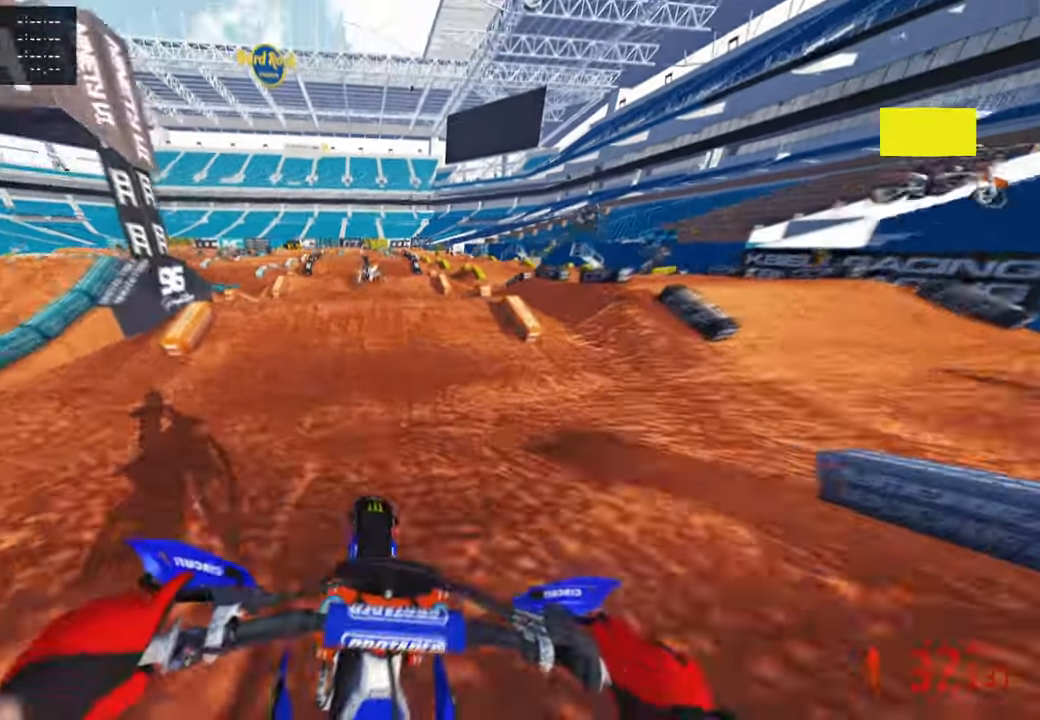
{"buttons": ["R2", "R3"], "left_stick": "up-left", "right_stick": "up-right", "events": [[250, "right_stick", "center"], [333, "right_stick", "up"], [367, "left_stick", "up-left"], [417, "R3", "down"], [433, "right_stick", "up-right"]]}
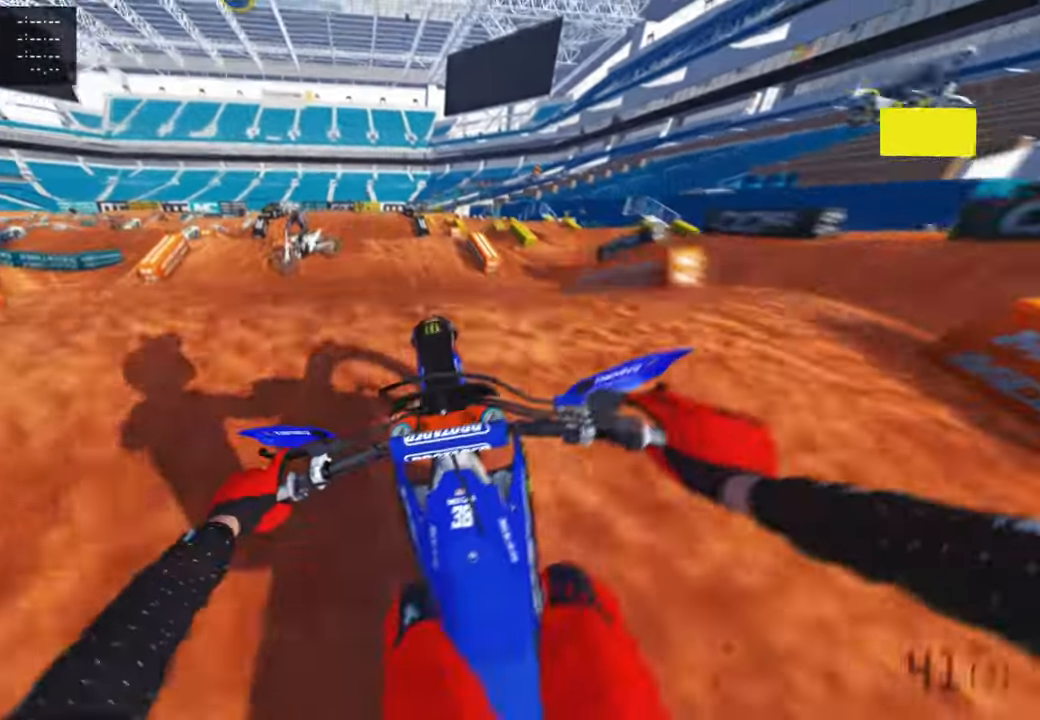
{"buttons": ["R2"], "left_stick": "up-right", "right_stick": "center", "events": [[33, "right_stick", "right"], [50, "R3", "up"], [150, "left_stick", "up-right"], [183, "R2", "up"], [350, "R3", "down"], [400, "R2", "down"], [433, "R3", "up"], [483, "right_stick", "center"]]}
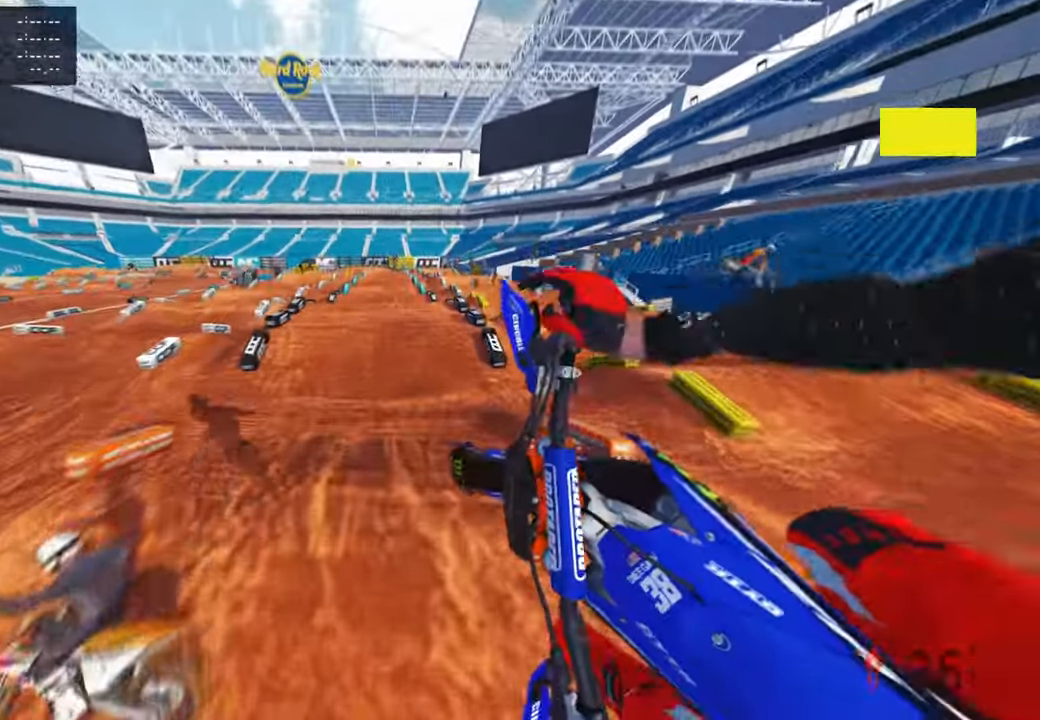
{"buttons": [], "left_stick": "center", "right_stick": "left", "events": [[83, "L1", "down"], [167, "R2", "up"], [217, "L1", "up"], [217, "right_stick", "left"], [400, "R2", "down"], [417, "left_stick", "center"], [500, "R2", "up"]]}
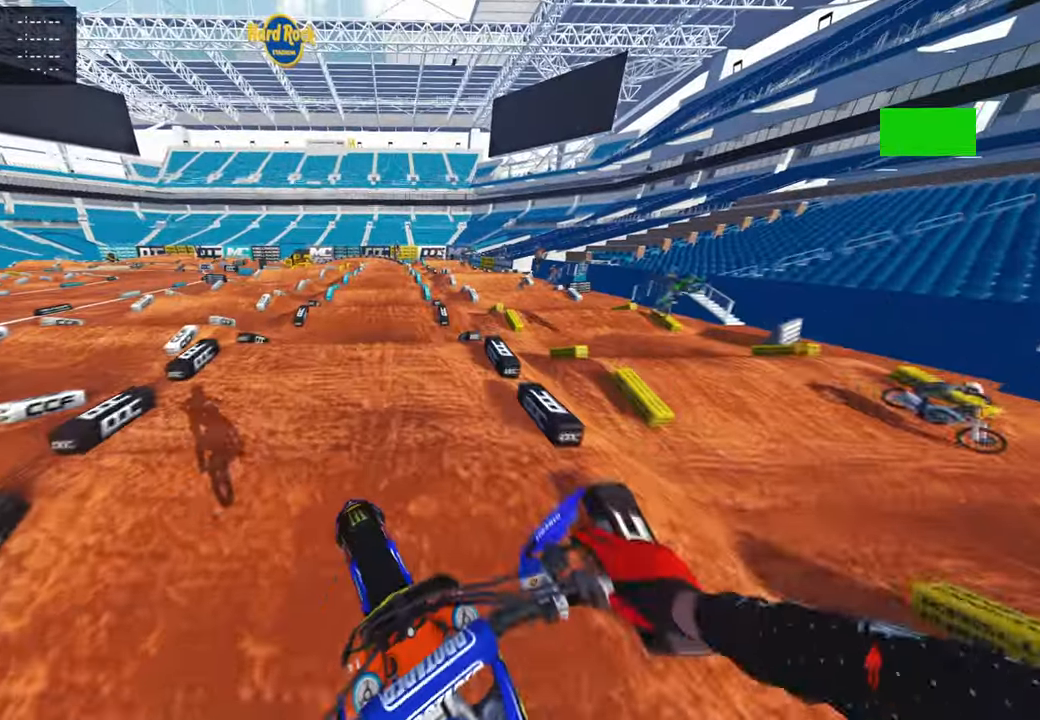
{"buttons": ["R2"], "left_stick": "center", "right_stick": "up", "events": [[67, "right_stick", "center"], [133, "right_stick", "left"], [317, "R2", "down"], [317, "right_stick", "center"], [500, "right_stick", "up"]]}
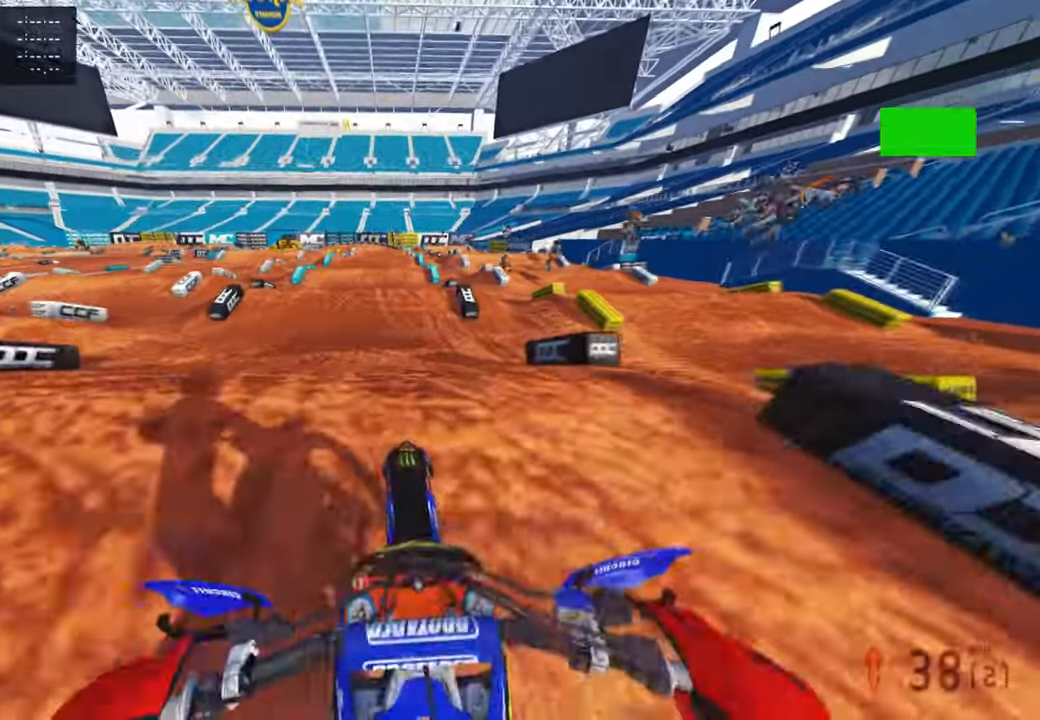
{"buttons": ["R2"], "left_stick": "center", "right_stick": "up", "events": [[50, "R3", "down"], [133, "R3", "up"]]}
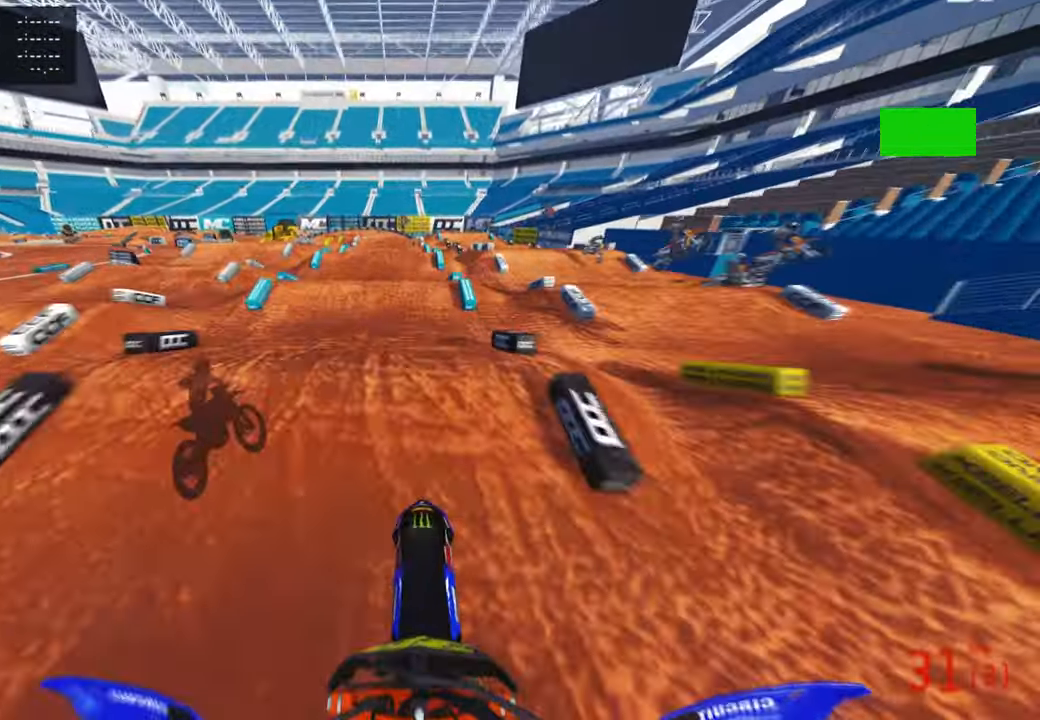
{"buttons": ["R2", "R3"], "left_stick": "center", "right_stick": "down-left", "events": [[100, "right_stick", "center"], [267, "right_stick", "down"], [333, "right_stick", "down-left"], [383, "R3", "down"]]}
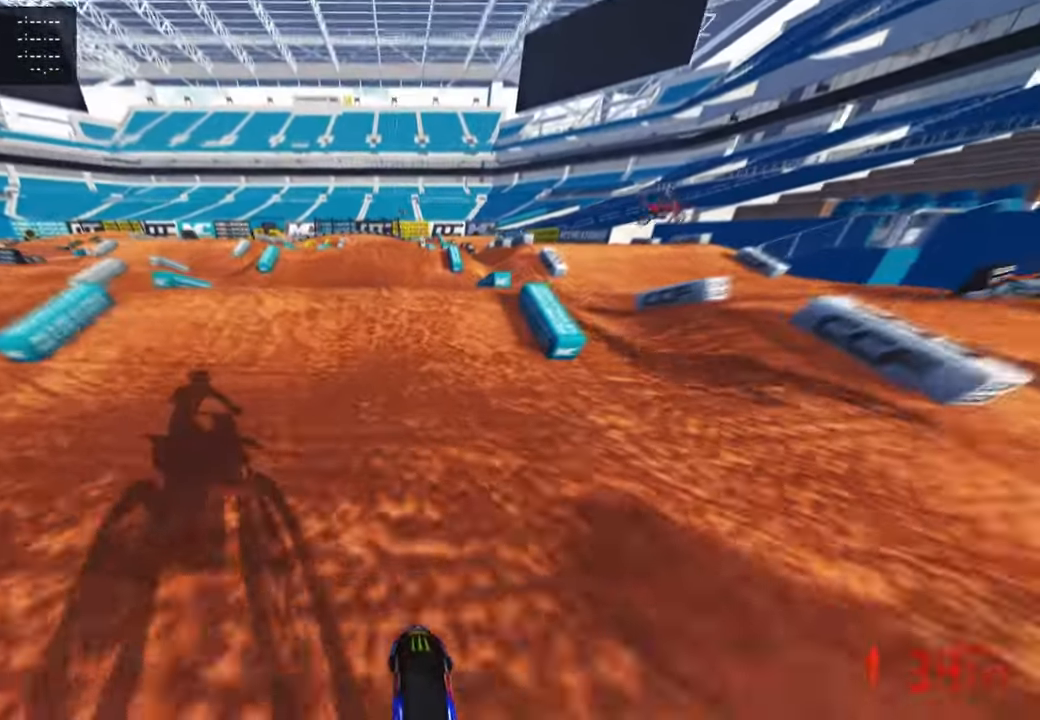
{"buttons": ["R2"], "left_stick": "center", "right_stick": "up", "events": [[17, "R3", "up"], [117, "right_stick", "center"], [217, "right_stick", "up"]]}
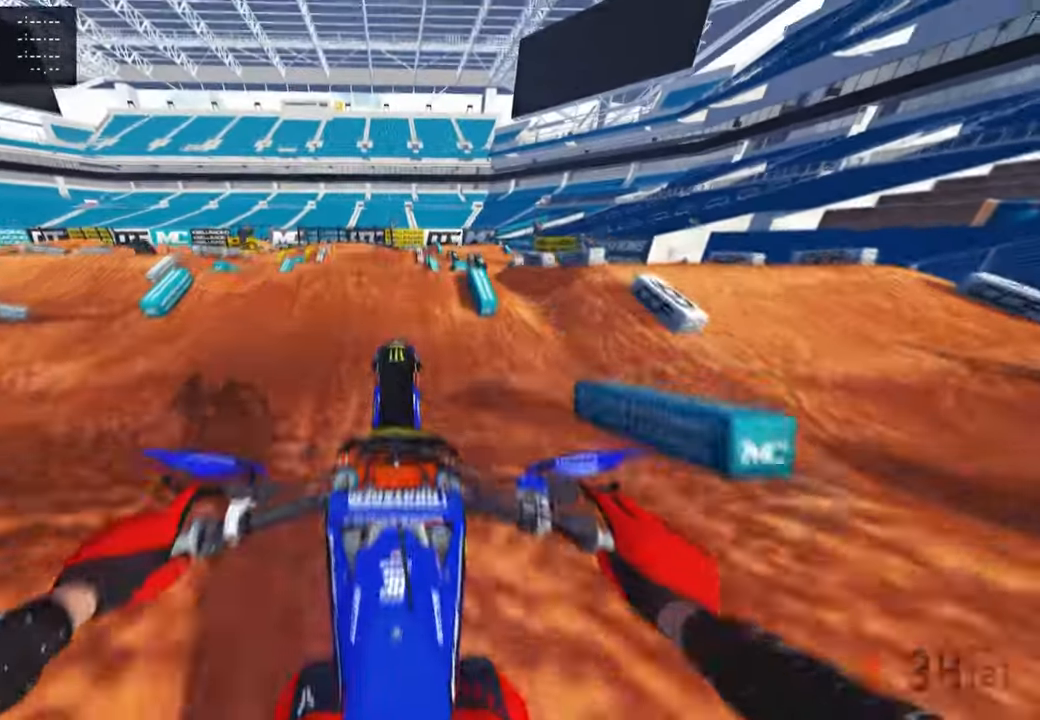
{"buttons": [], "left_stick": "center", "right_stick": "up", "events": [[33, "R3", "down"], [150, "R3", "up"], [217, "R2", "up"]]}
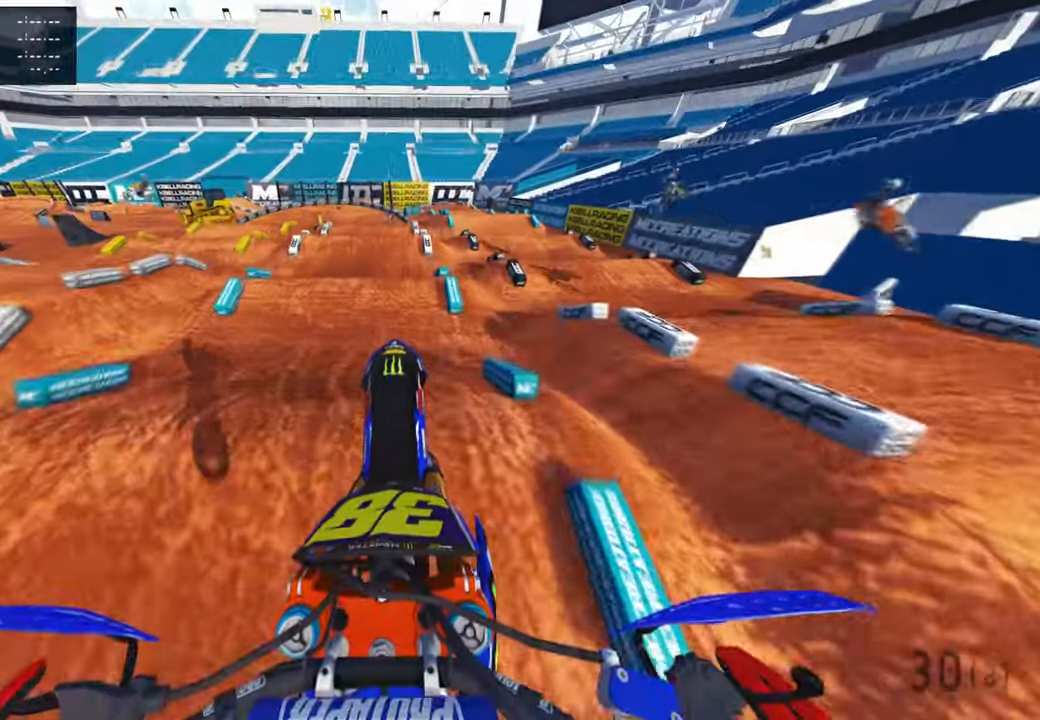
{"buttons": ["R2"], "left_stick": "center", "right_stick": "up", "events": [[83, "R2", "down"]]}
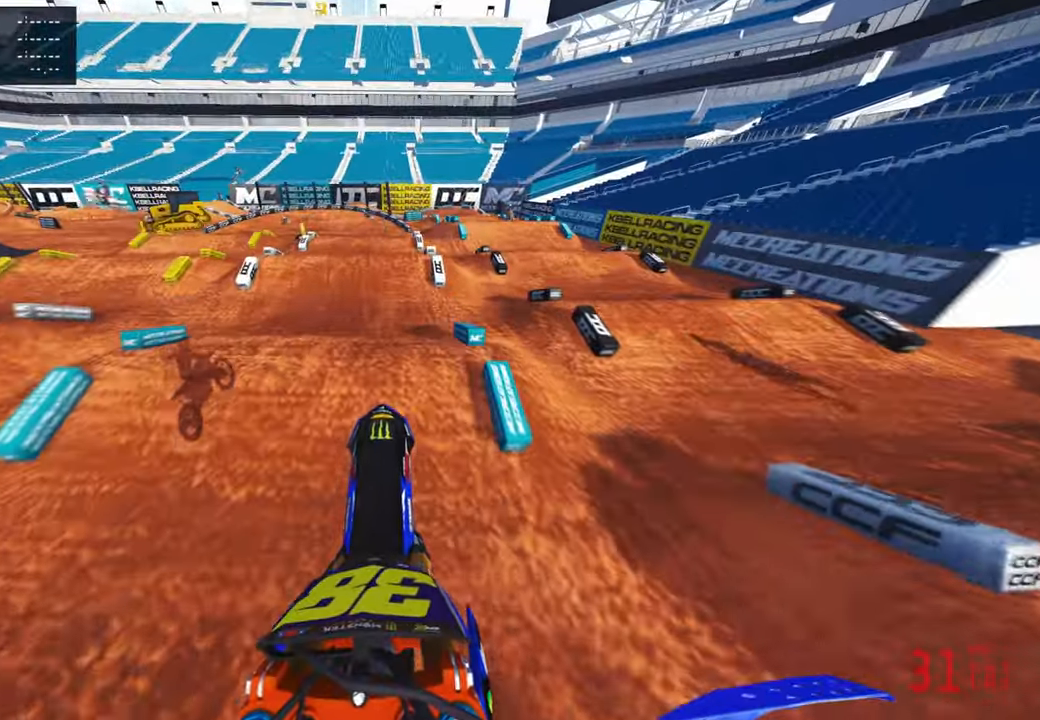
{"buttons": ["R2", "R3"], "left_stick": "center", "right_stick": "down", "events": [[100, "right_stick", "center"], [250, "right_stick", "down"], [467, "R3", "down"]]}
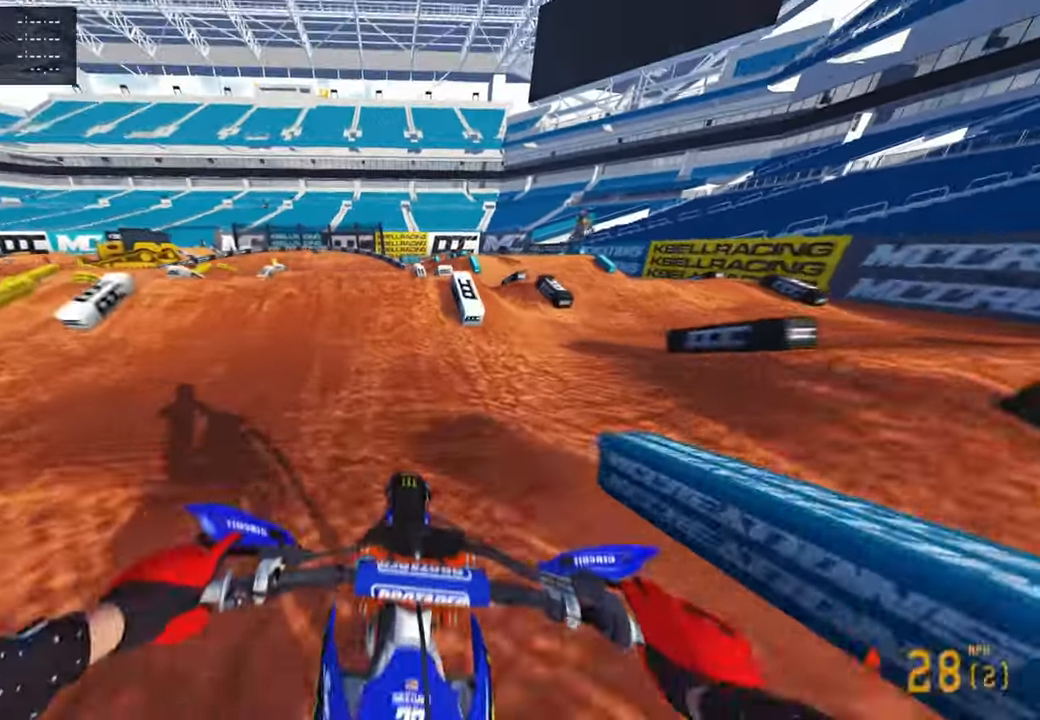
{"buttons": ["R3"], "left_stick": "left", "right_stick": "right", "events": [[67, "right_stick", "down-left"], [100, "R3", "up"], [167, "right_stick", "center"], [333, "left_stick", "left"], [350, "R2", "up"], [350, "R3", "down"], [400, "right_stick", "right"]]}
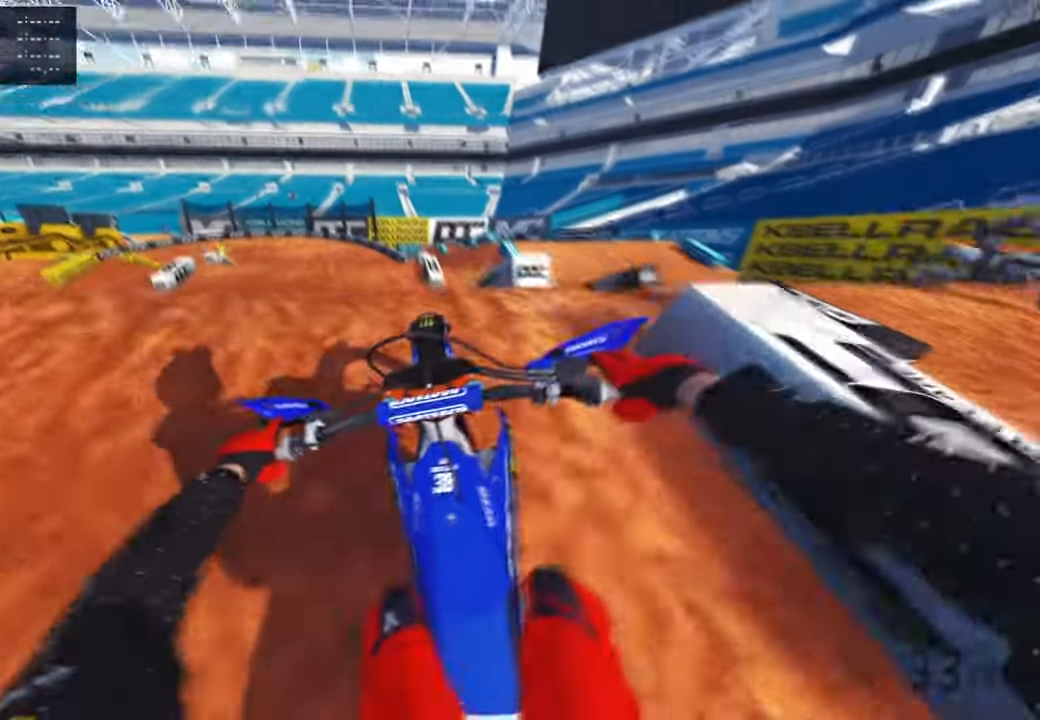
{"buttons": ["R2"], "left_stick": "up-right", "right_stick": "up-right", "events": [[50, "left_stick", "center"], [100, "R3", "up"], [100, "left_stick", "right"], [233, "R2", "down"], [417, "right_stick", "up-right"], [500, "left_stick", "up-right"]]}
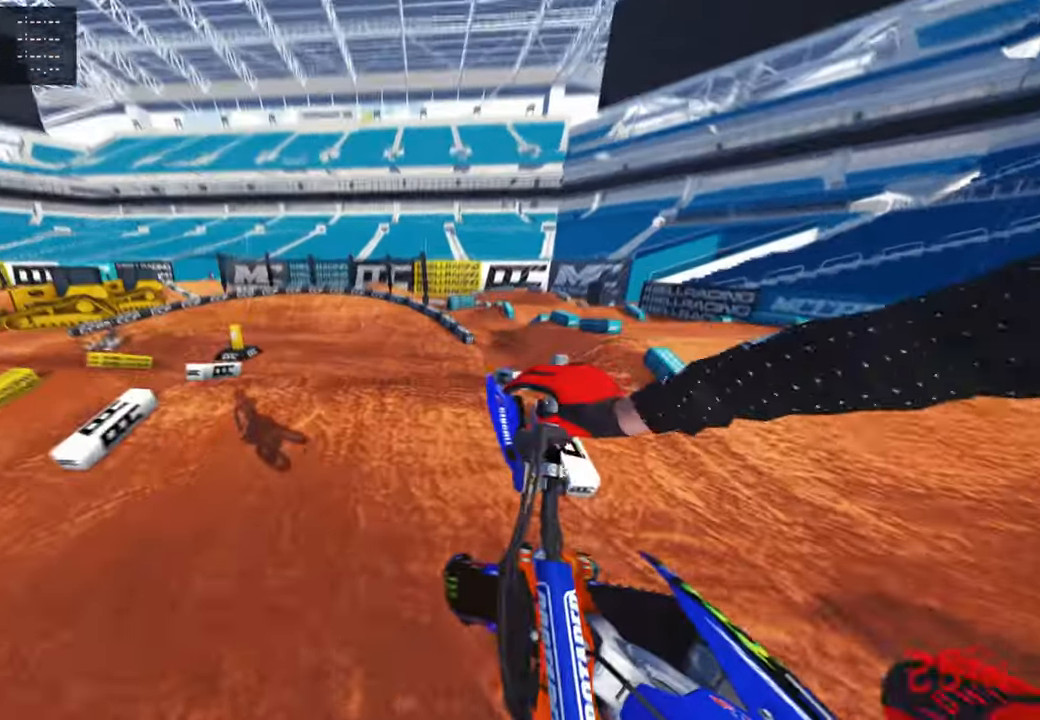
{"buttons": ["R2"], "left_stick": "up", "right_stick": "up", "events": [[233, "R3", "down"], [233, "right_stick", "up"], [317, "left_stick", "up"], [350, "R3", "up"]]}
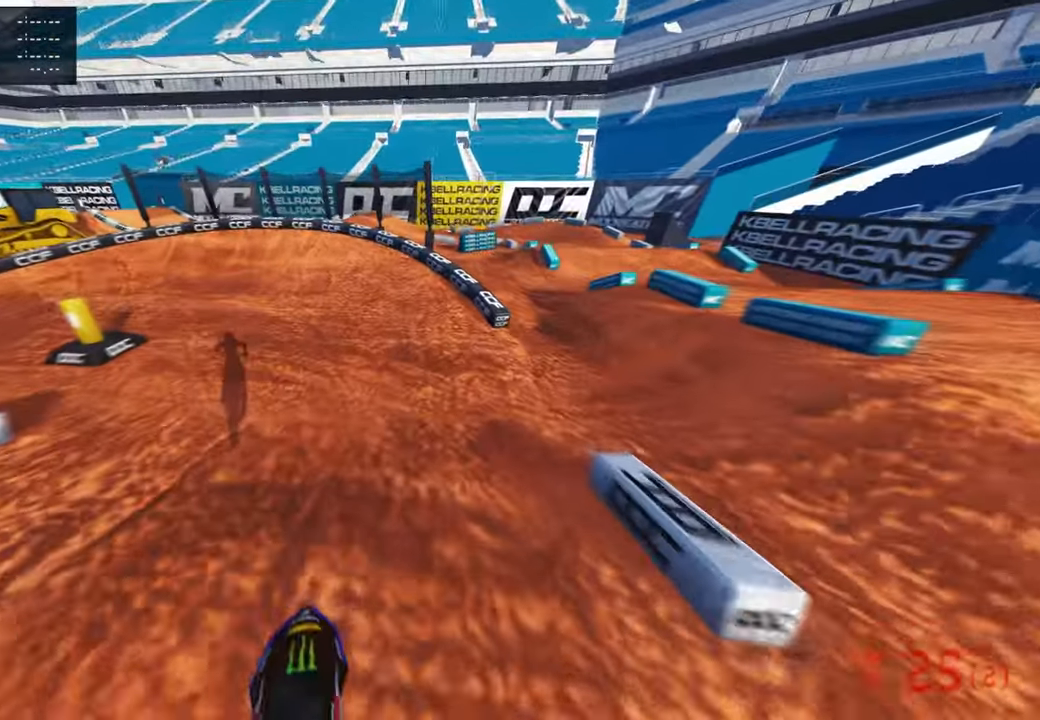
{"buttons": ["R2"], "left_stick": "up-left", "right_stick": "up", "events": [[500, "left_stick", "up-left"]]}
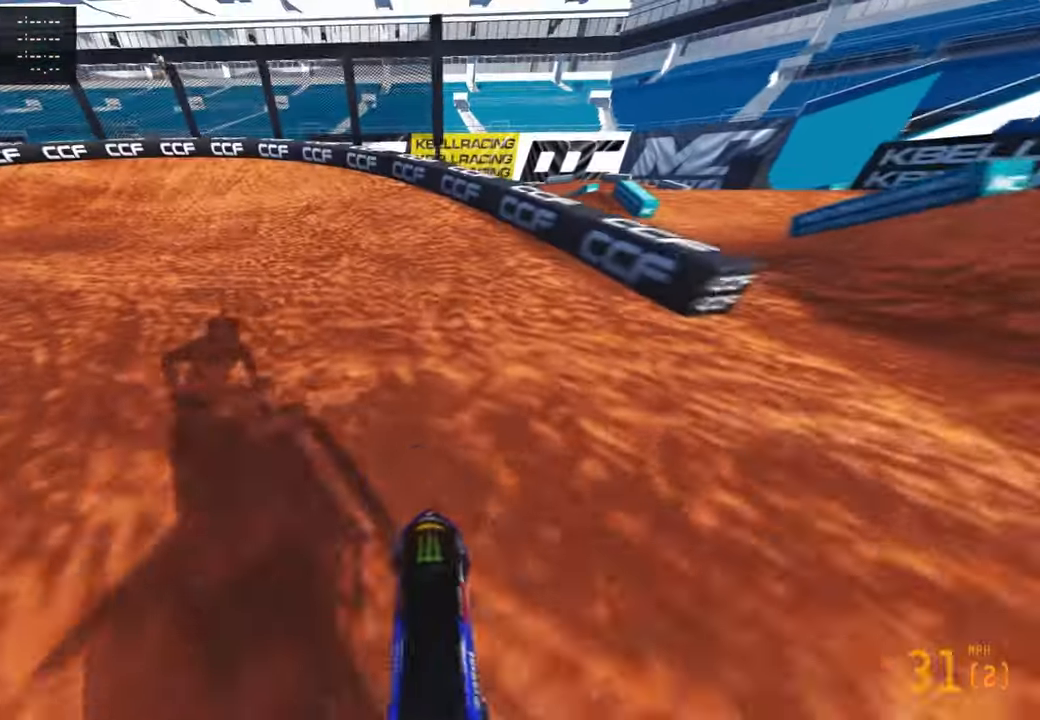
{"buttons": [], "left_stick": "up-left", "right_stick": "up-right", "events": [[17, "R3", "down"], [100, "R3", "up"], [267, "R2", "up"], [283, "right_stick", "up-right"], [350, "R2", "down"], [500, "R2", "up"]]}
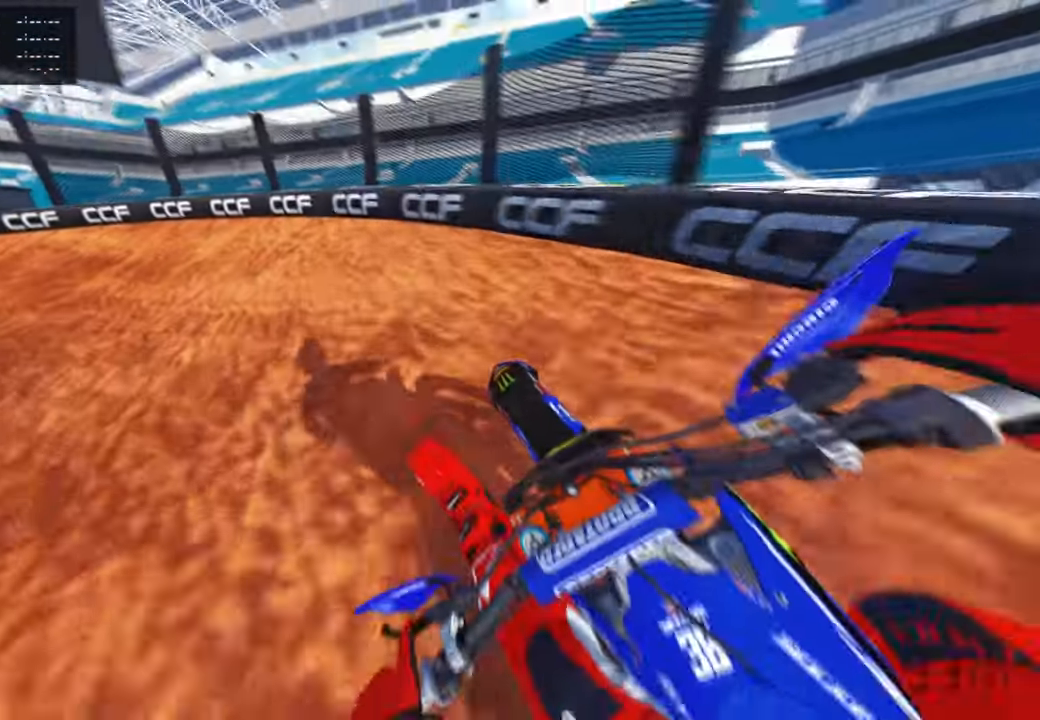
{"buttons": ["R2"], "left_stick": "up-left", "right_stick": "up-right", "events": [[333, "R2", "down"]]}
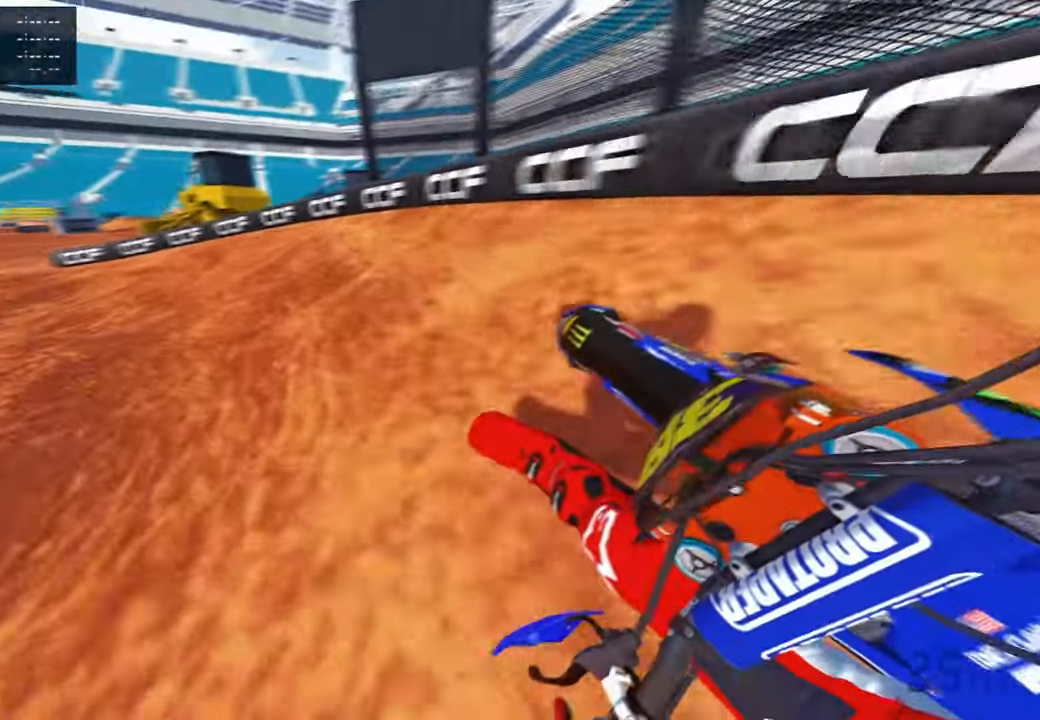
{"buttons": ["R2"], "left_stick": "up-left", "right_stick": "up-right", "events": []}
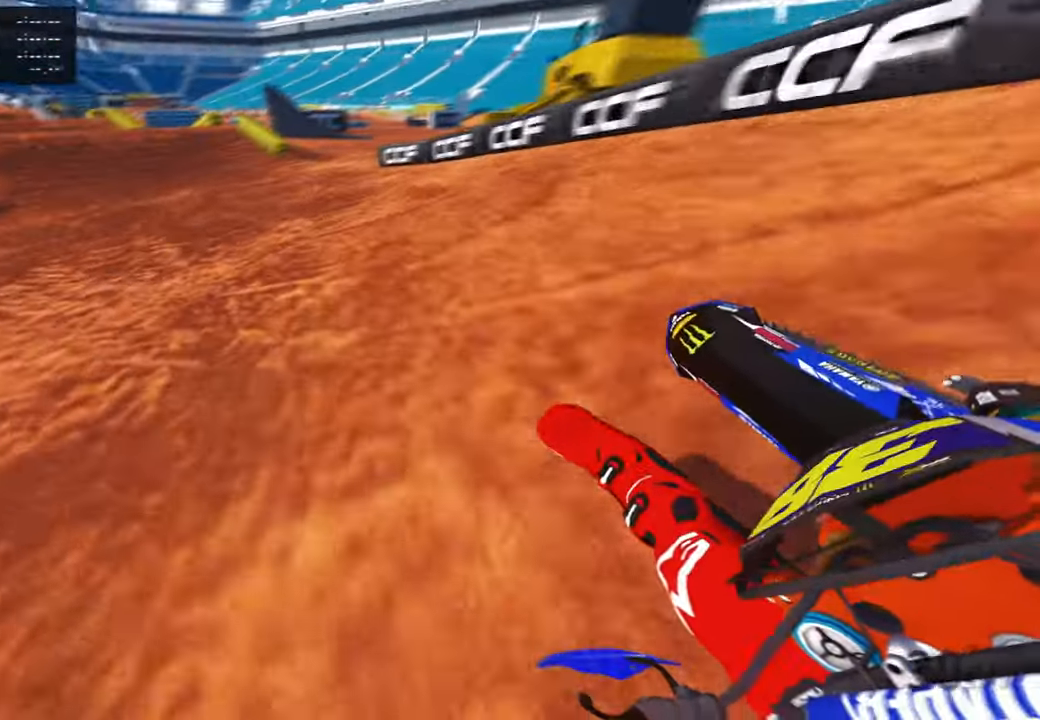
{"buttons": ["R2", "R3"], "left_stick": "up-left", "right_stick": "center", "events": [[350, "right_stick", "center"], [400, "R3", "down"]]}
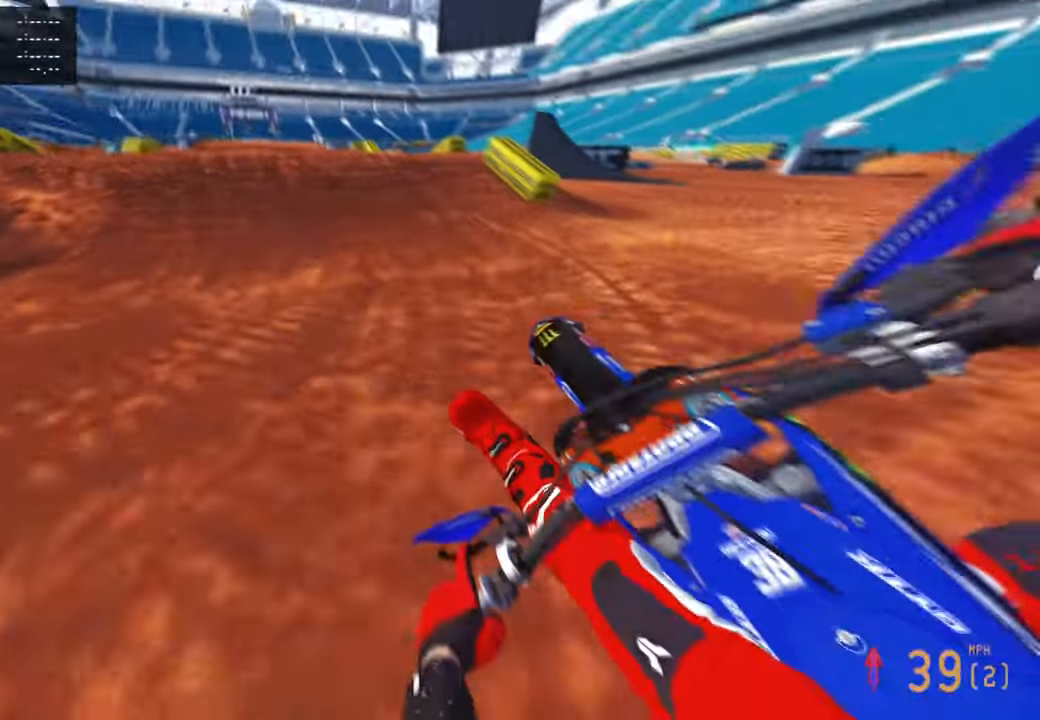
{"buttons": ["R2"], "left_stick": "up-left", "right_stick": "up", "events": [[33, "R3", "up"], [50, "right_stick", "down"], [67, "left_stick", "up"], [233, "right_stick", "center"], [367, "right_stick", "up"], [383, "left_stick", "up-left"]]}
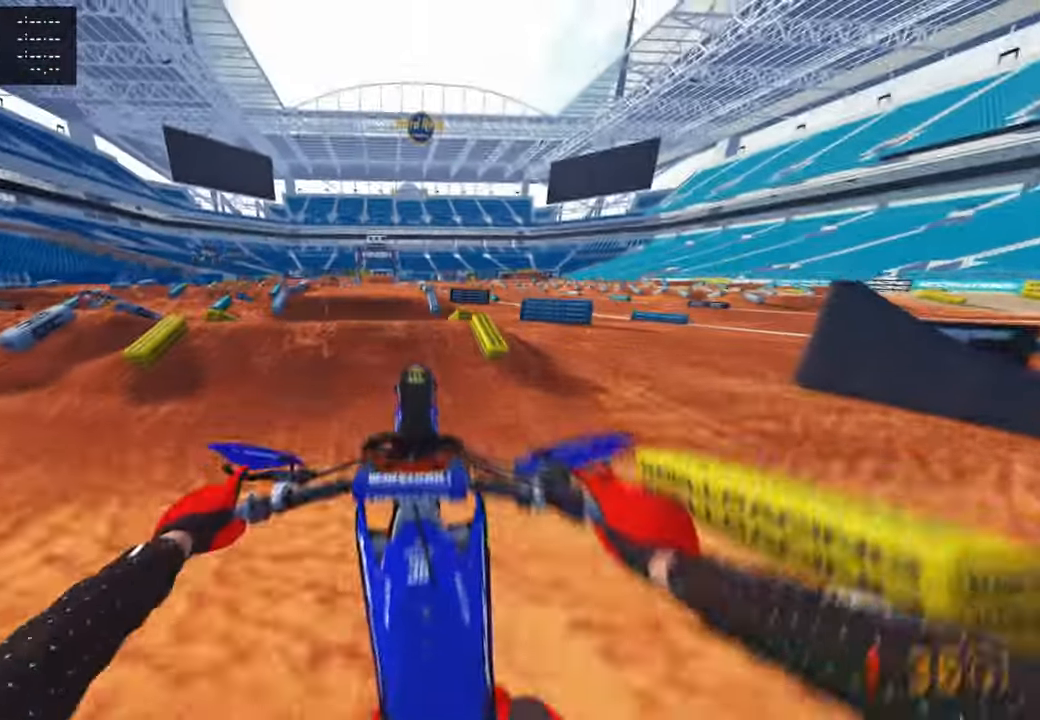
{"buttons": ["R2"], "left_stick": "up-left", "right_stick": "center", "events": [[100, "R3", "down"], [217, "R3", "up"], [317, "R1", "down"], [317, "right_stick", "center"], [400, "R3", "down"], [433, "R1", "up"], [450, "R3", "up"]]}
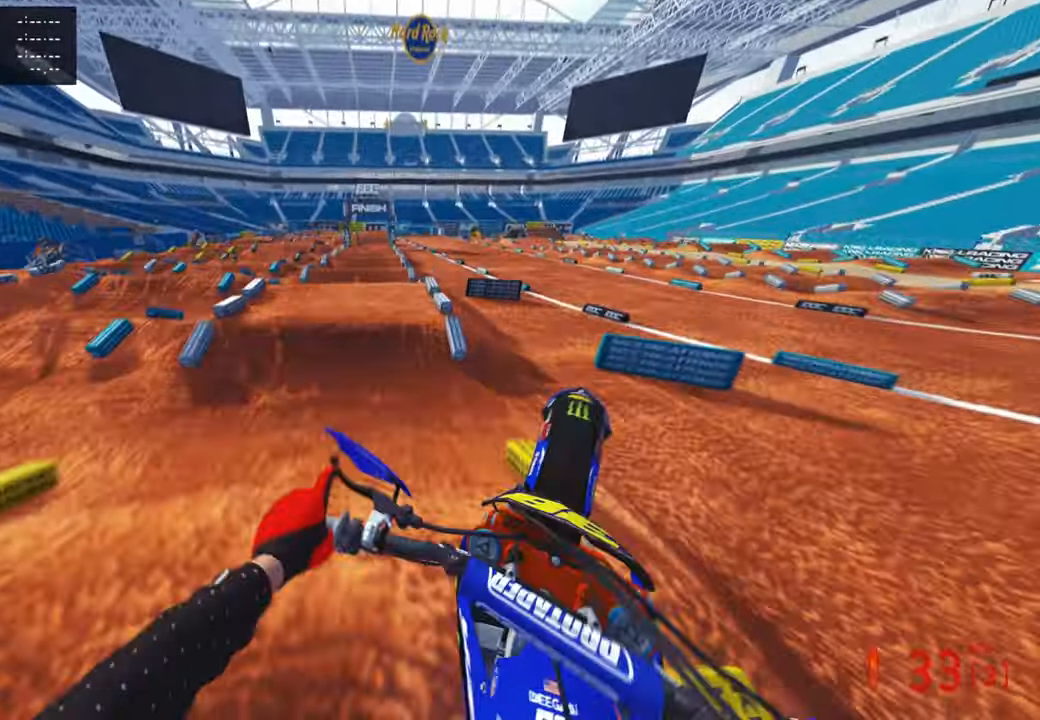
{"buttons": ["R2"], "left_stick": "right", "right_stick": "up", "events": [[17, "left_stick", "center"], [33, "R2", "up"], [217, "R2", "down"], [283, "left_stick", "right"], [383, "right_stick", "up"]]}
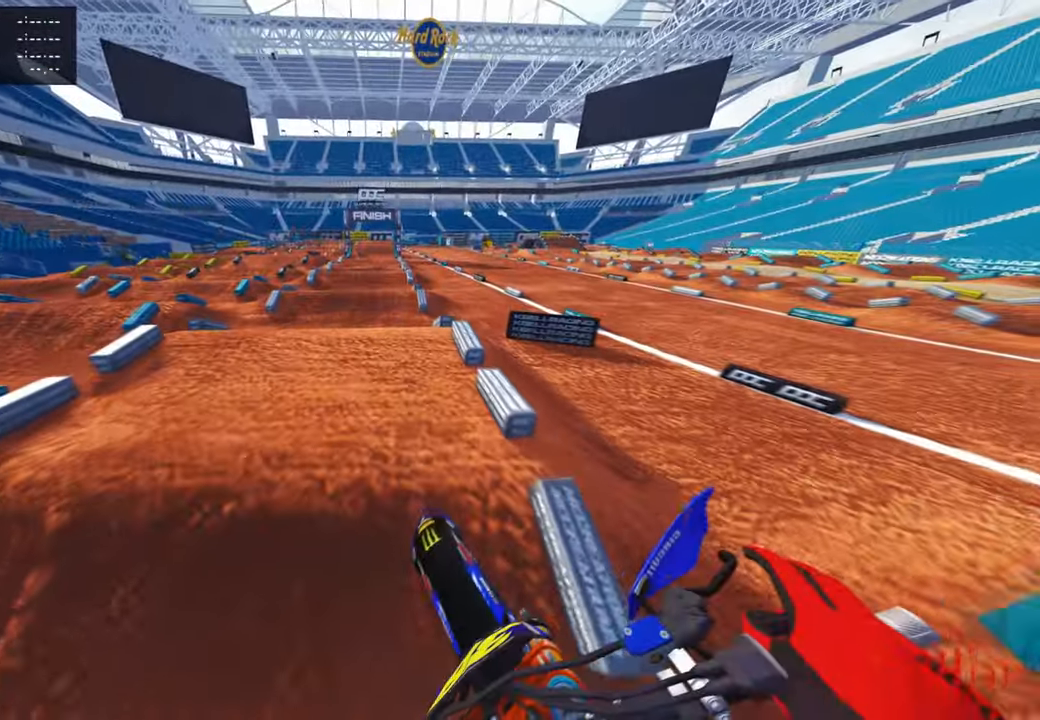
{"buttons": ["R2", "R3"], "left_stick": "center", "right_stick": "up", "events": [[33, "right_stick", "center"], [217, "left_stick", "center"], [367, "right_stick", "up"], [483, "R3", "down"]]}
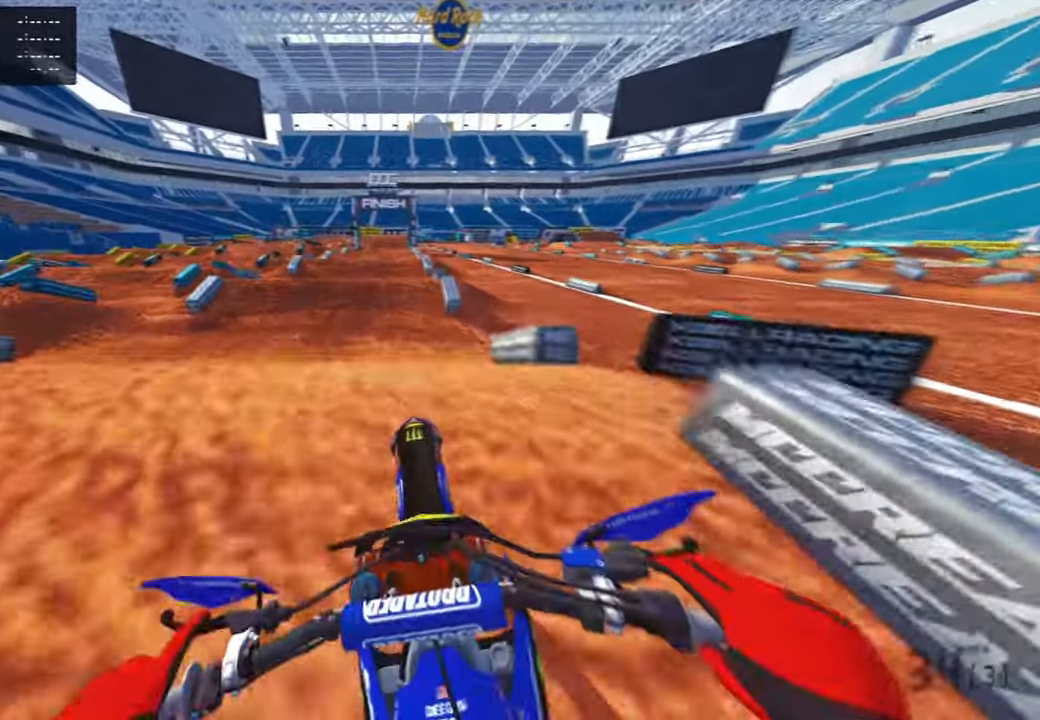
{"buttons": ["R2"], "left_stick": "center", "right_stick": "down-left", "events": [[67, "right_stick", "up-right"], [83, "R3", "up"], [133, "R2", "up"], [167, "left_stick", "right"], [200, "R3", "down"], [250, "left_stick", "up-right"], [300, "R2", "down"], [317, "R3", "up"], [383, "right_stick", "center"], [500, "left_stick", "center"], [500, "right_stick", "down-left"]]}
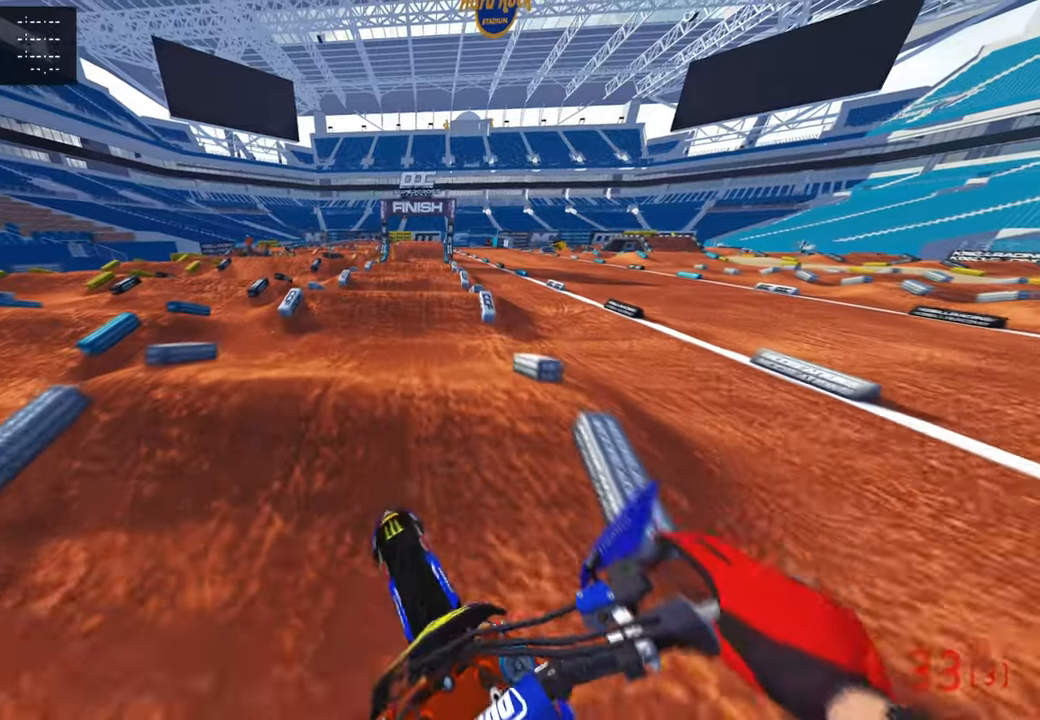
{"buttons": ["R2"], "left_stick": "center", "right_stick": "left", "events": [[483, "right_stick", "left"]]}
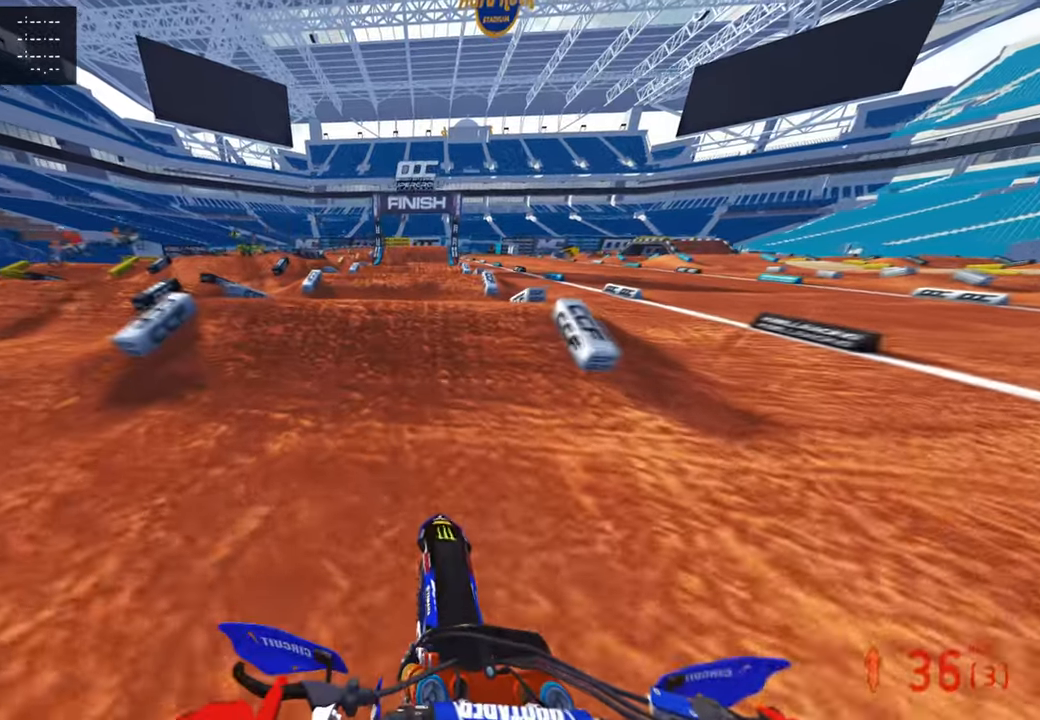
{"buttons": ["R2", "R3"], "left_stick": "up-left", "right_stick": "up-right", "events": [[117, "right_stick", "up-left"], [250, "left_stick", "left"], [267, "right_stick", "up"], [300, "left_stick", "up-left"], [417, "R3", "down"], [500, "right_stick", "up-right"]]}
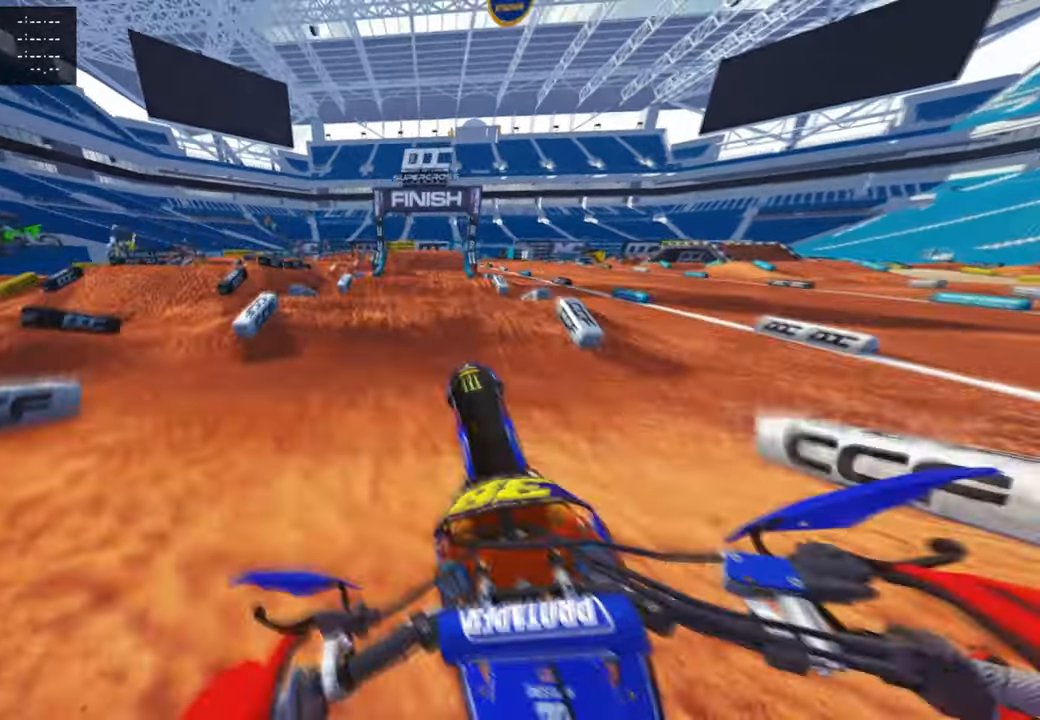
{"buttons": [], "left_stick": "up-right", "right_stick": "up", "events": [[33, "R3", "up"], [50, "left_stick", "up-right"], [200, "R3", "down"], [233, "right_stick", "center"], [317, "R3", "up"], [383, "R2", "up"], [467, "right_stick", "up"]]}
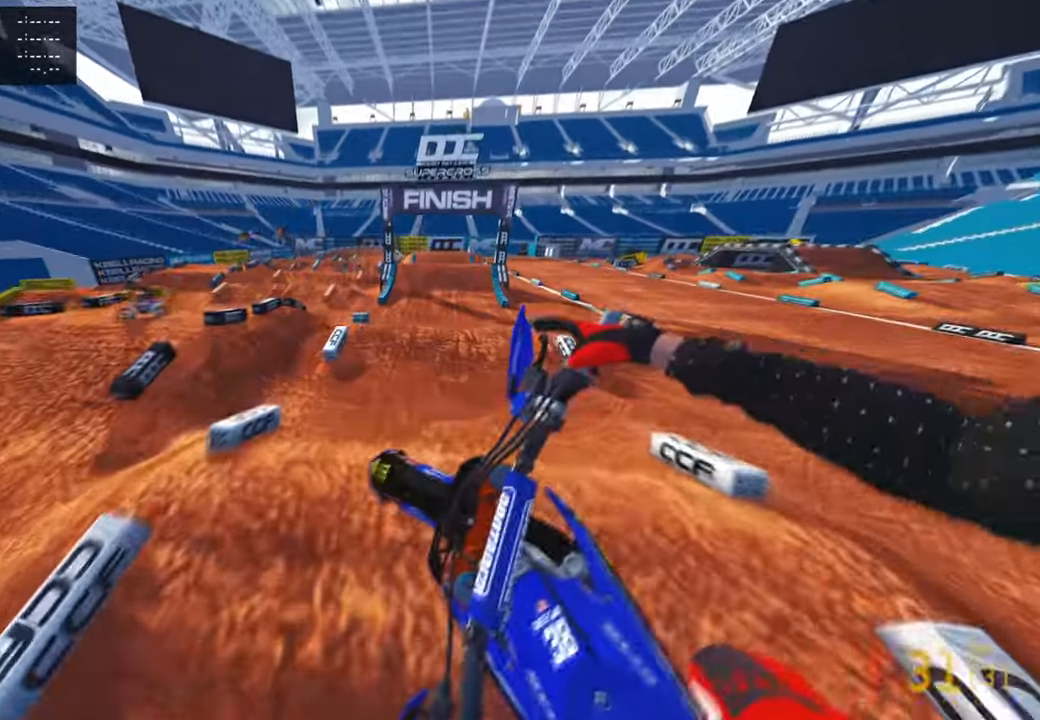
{"buttons": ["R2"], "left_stick": "up-right", "right_stick": "up", "events": [[233, "R2", "down"]]}
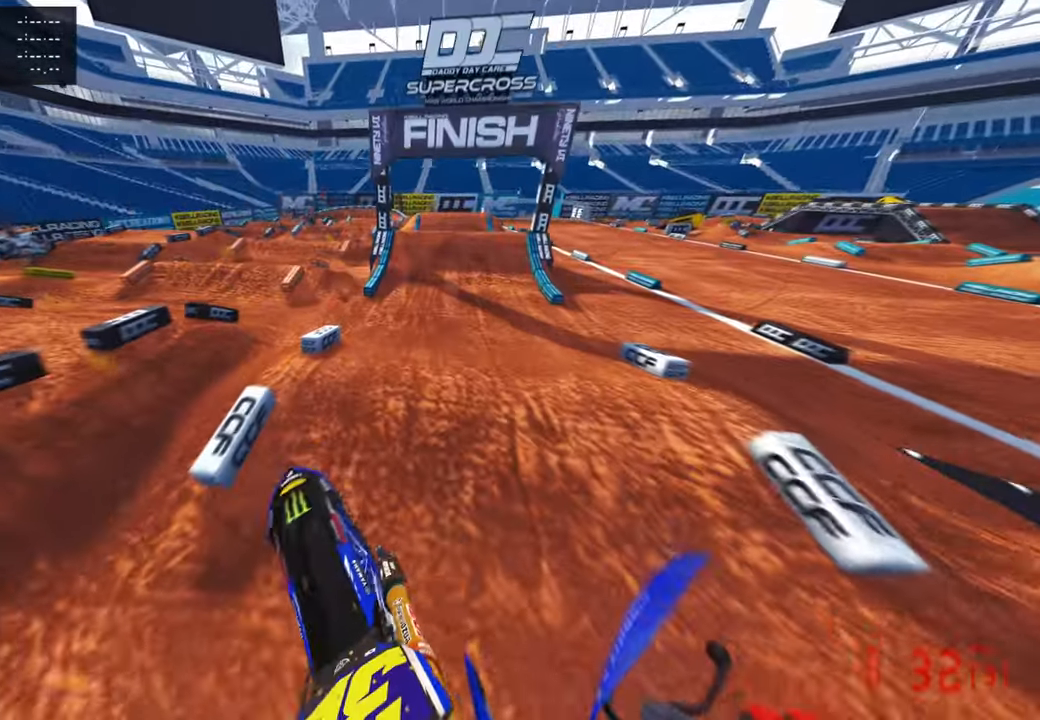
{"buttons": ["R2"], "left_stick": "center", "right_stick": "down", "events": [[33, "left_stick", "up"], [133, "left_stick", "center"], [183, "right_stick", "center"], [333, "R3", "down"], [450, "R3", "up"], [450, "right_stick", "down"]]}
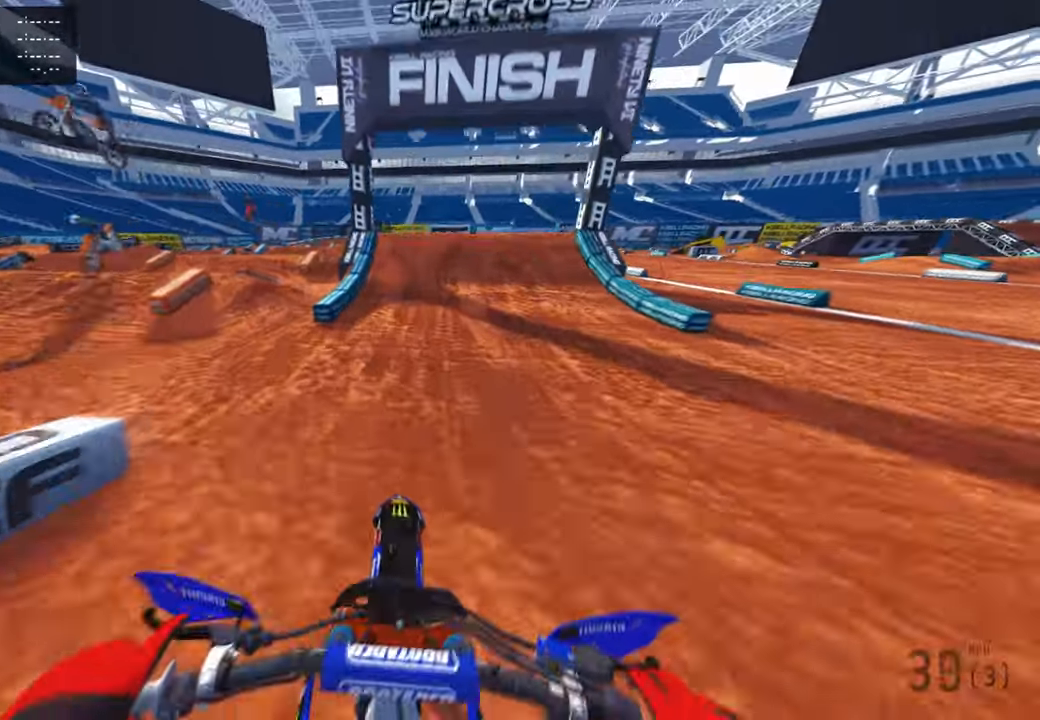
{"buttons": ["R2"], "left_stick": "center", "right_stick": "right", "events": [[67, "R3", "down"], [67, "right_stick", "center"], [200, "R3", "up"], [417, "right_stick", "right"]]}